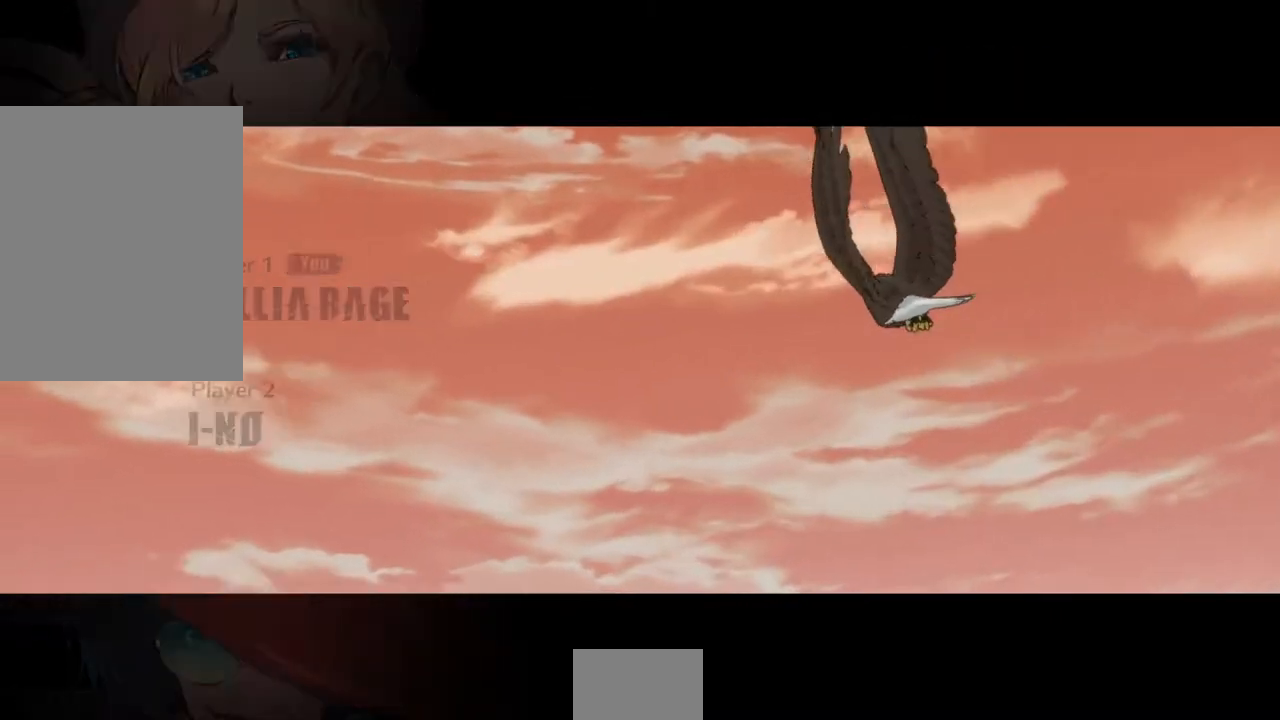
Gameplay with a controller (arcade stick); each line is a JSON object with the inputs held at the frame after it (dt_ms = milliseconds from this image to that frame). "events" lists button and stick changes between this image and that frame as [ms after this image, input, new state], when the widget could be followed in between. Not read: L3 R3 START.
{"dt_ms": 500, "buttons": [], "events": [[200, "CROSS", "down"], [333, "CROSS", "up"]]}
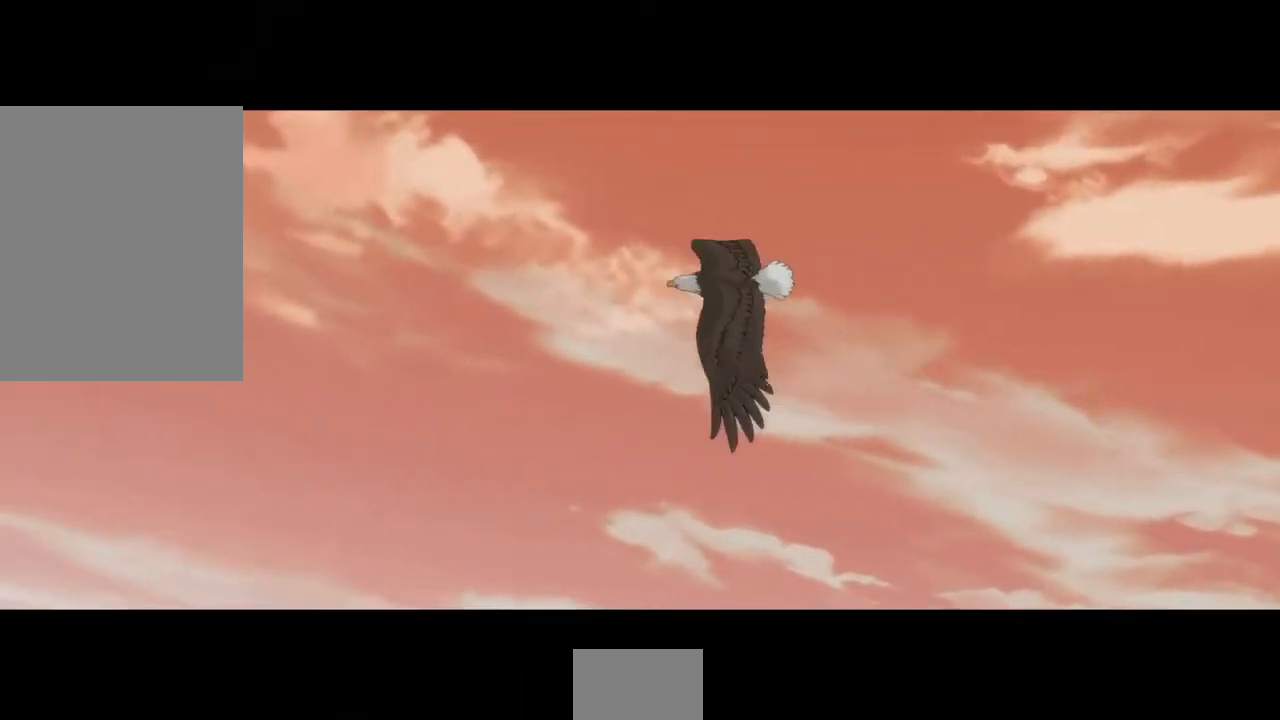
{"dt_ms": 500, "buttons": ["CROSS"], "events": [[400, "CROSS", "down"]]}
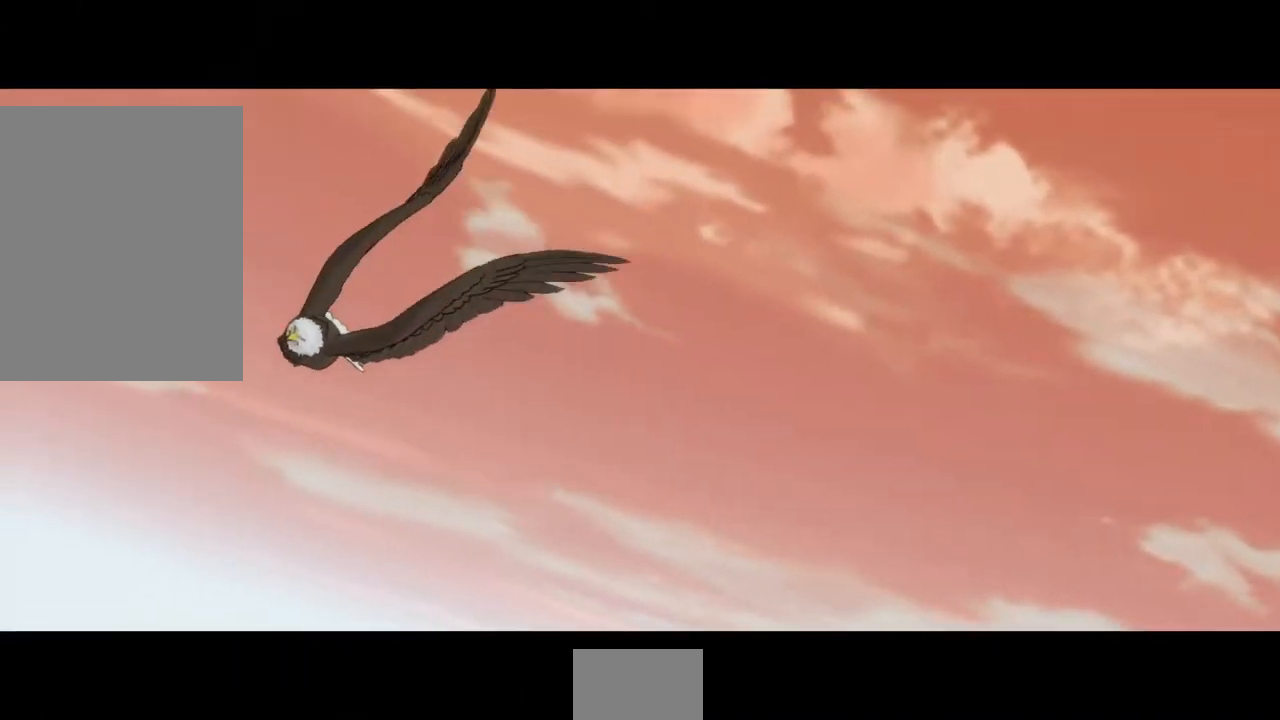
{"dt_ms": 500, "buttons": ["CROSS"], "events": [[33, "CROSS", "up"], [233, "CROSS", "down"], [333, "CROSS", "up"], [433, "CROSS", "down"]]}
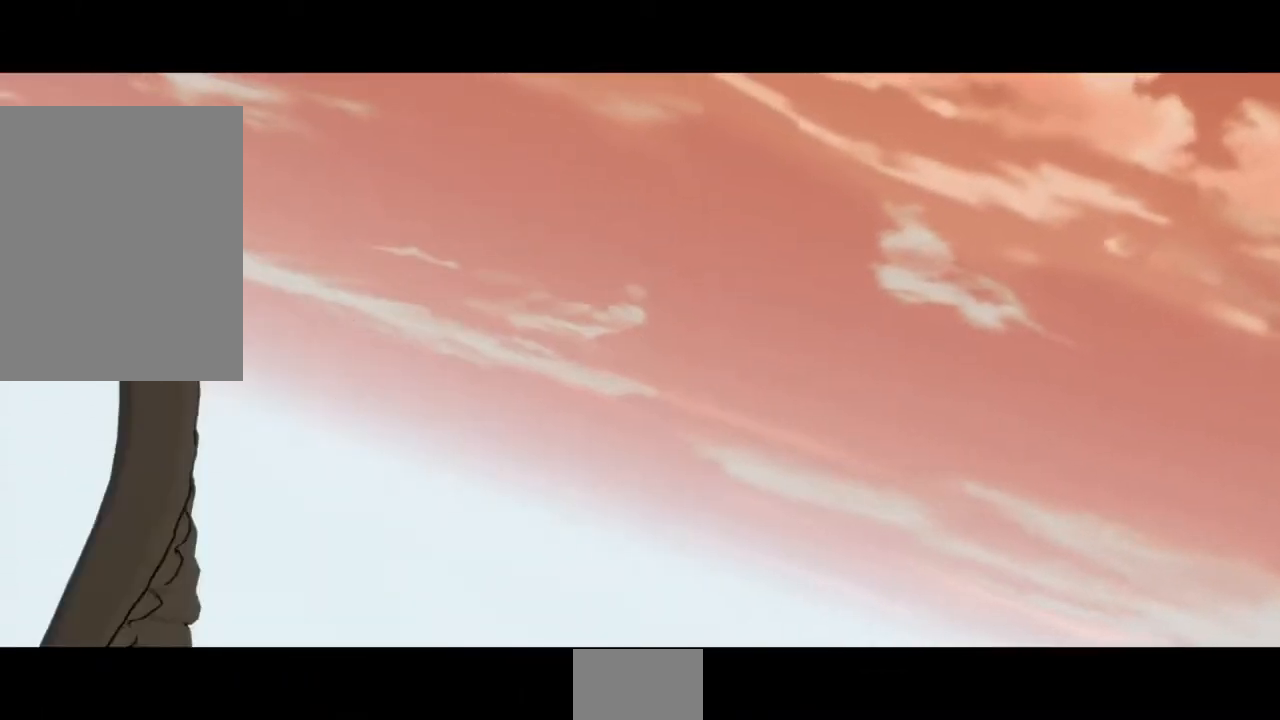
{"dt_ms": 500, "buttons": ["CROSS"], "events": [[33, "CROSS", "up"], [100, "CROSS", "down"], [200, "CROSS", "up"], [267, "CROSS", "down"], [333, "CROSS", "up"], [367, "CROSS", "down"], [433, "CROSS", "up"], [500, "CROSS", "down"]]}
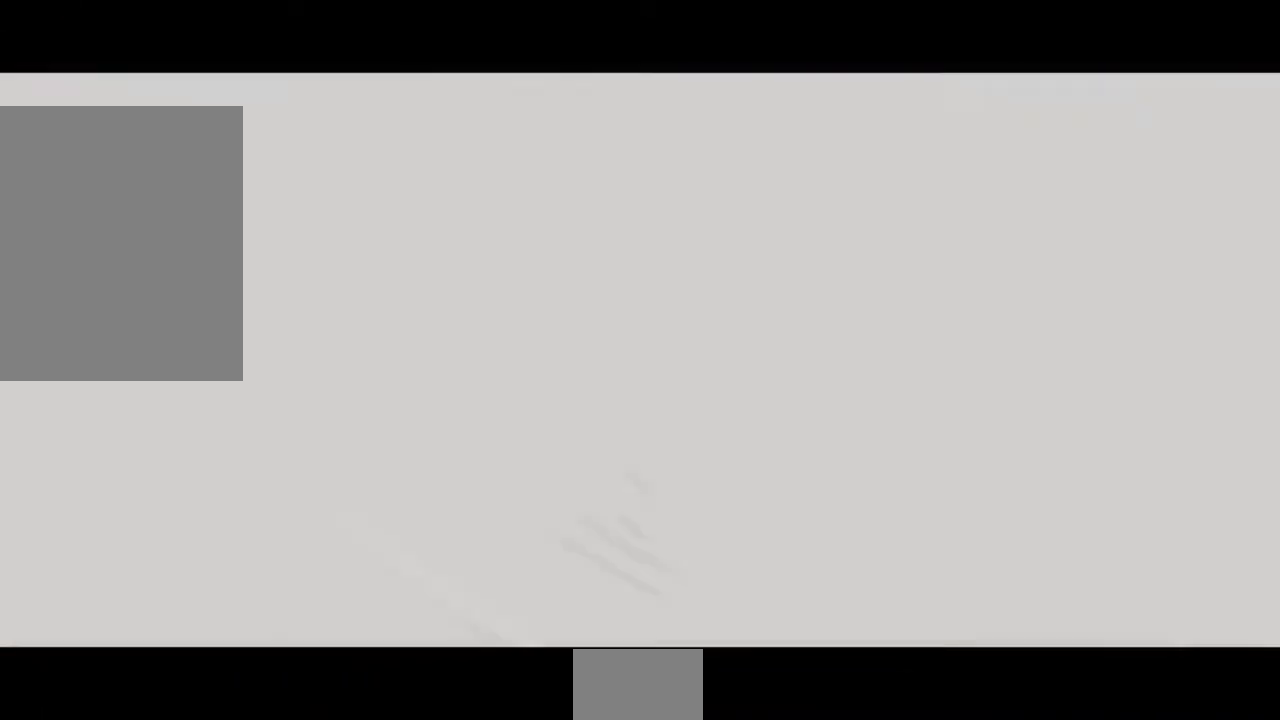
{"dt_ms": 500, "buttons": [], "events": [[67, "CROSS", "up"], [100, "CROSS", "down"], [167, "CROSS", "up"], [233, "CROSS", "down"], [400, "CROSS", "up"], [433, "CROSS", "down"], [500, "CROSS", "up"]]}
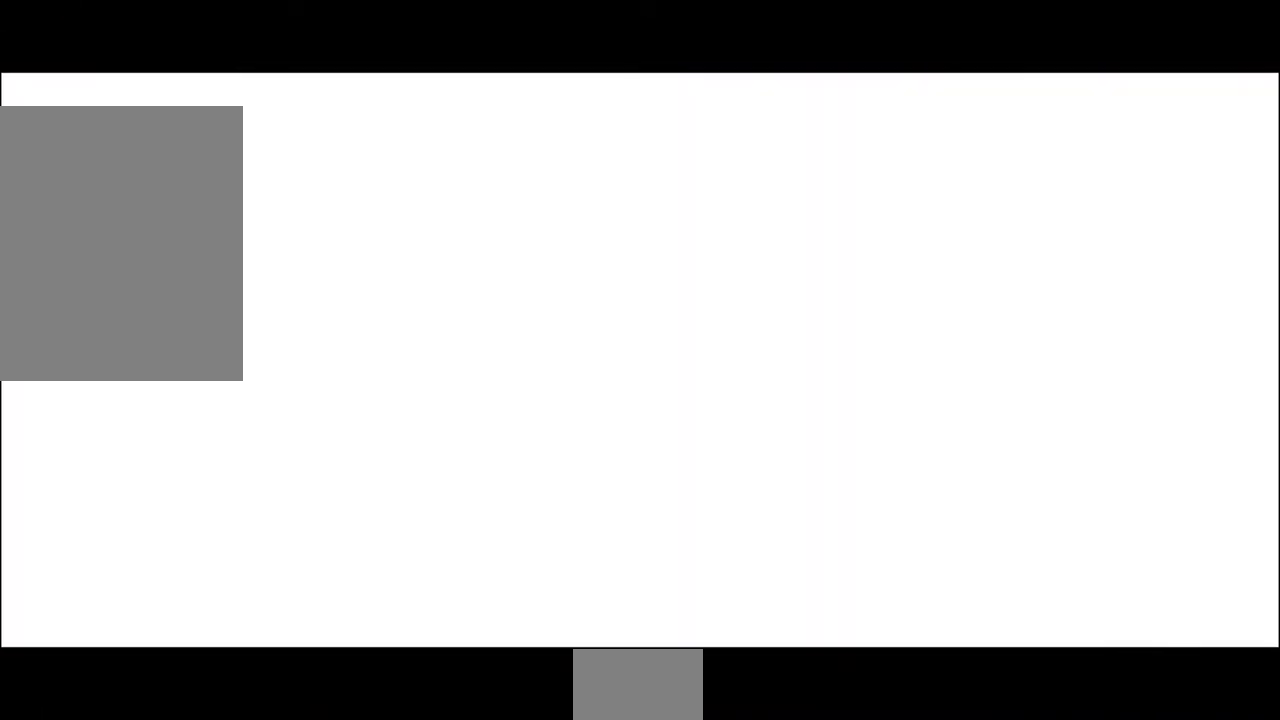
{"dt_ms": 500, "buttons": ["CROSS"], "events": [[33, "CROSS", "down"], [100, "CROSS", "up"], [167, "CROSS", "down"], [233, "CROSS", "up"], [300, "CROSS", "down"], [400, "CROSS", "up"], [467, "CROSS", "down"]]}
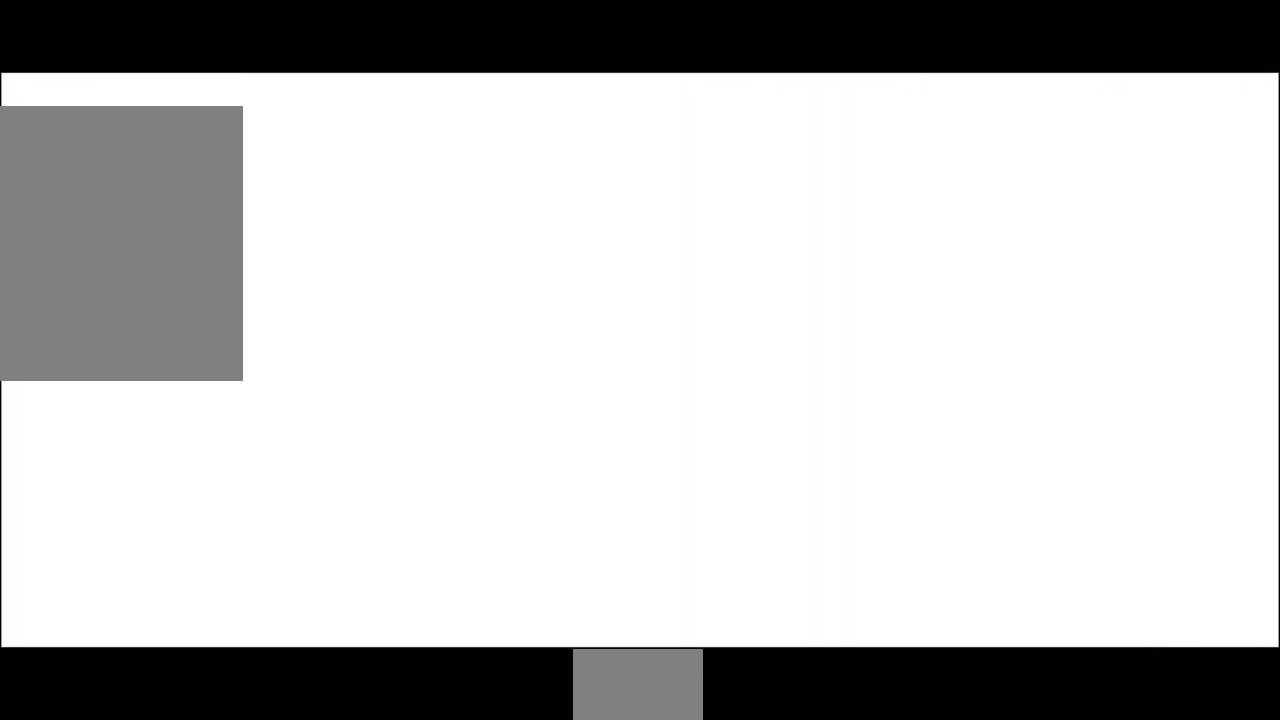
{"dt_ms": 500, "buttons": [], "events": [[67, "CROSS", "up"], [167, "CROSS", "down"], [233, "CROSS", "up"], [367, "CROSS", "down"], [433, "CROSS", "up"]]}
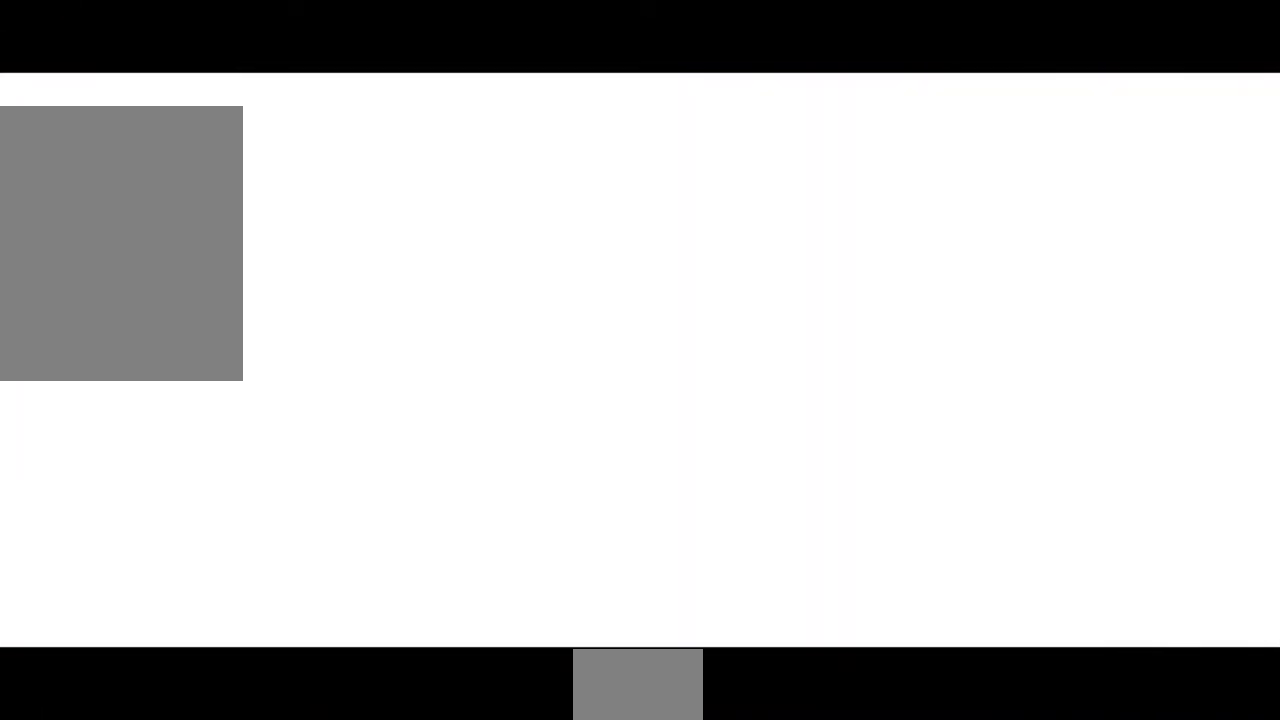
{"dt_ms": 500, "buttons": [], "events": [[133, "CROSS", "down"], [200, "CROSS", "up"]]}
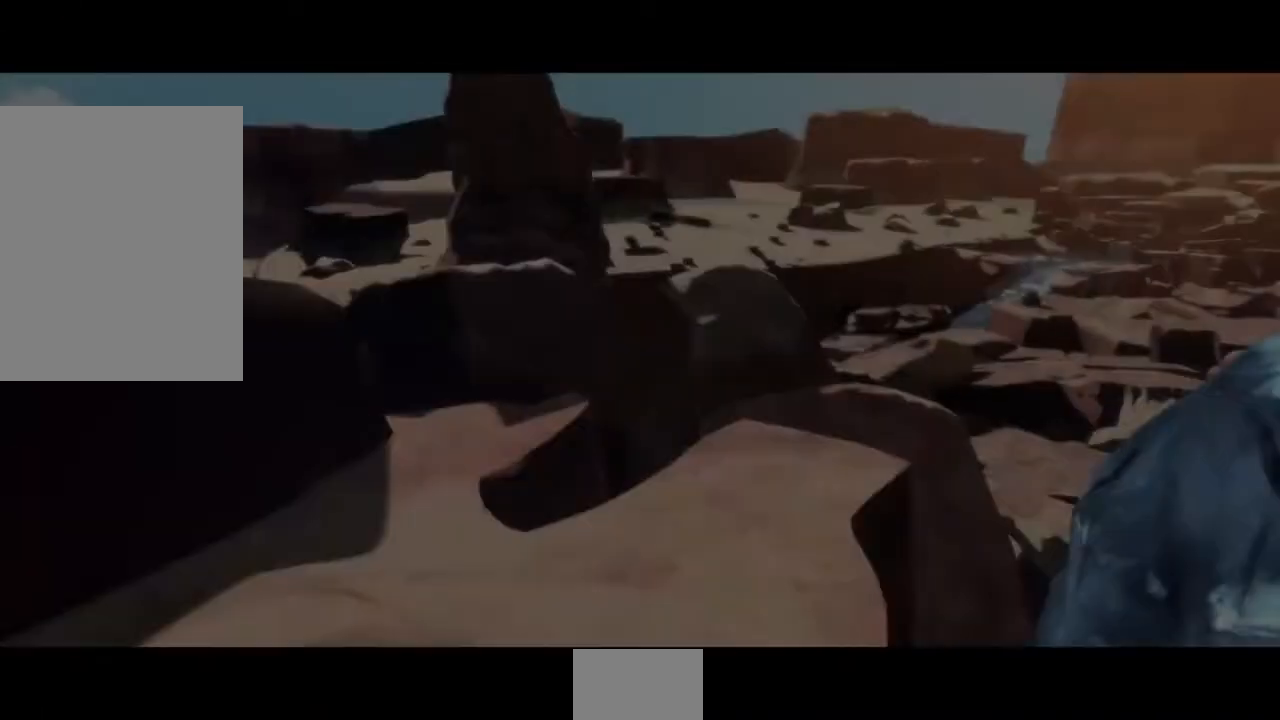
{"dt_ms": 500, "buttons": [], "events": []}
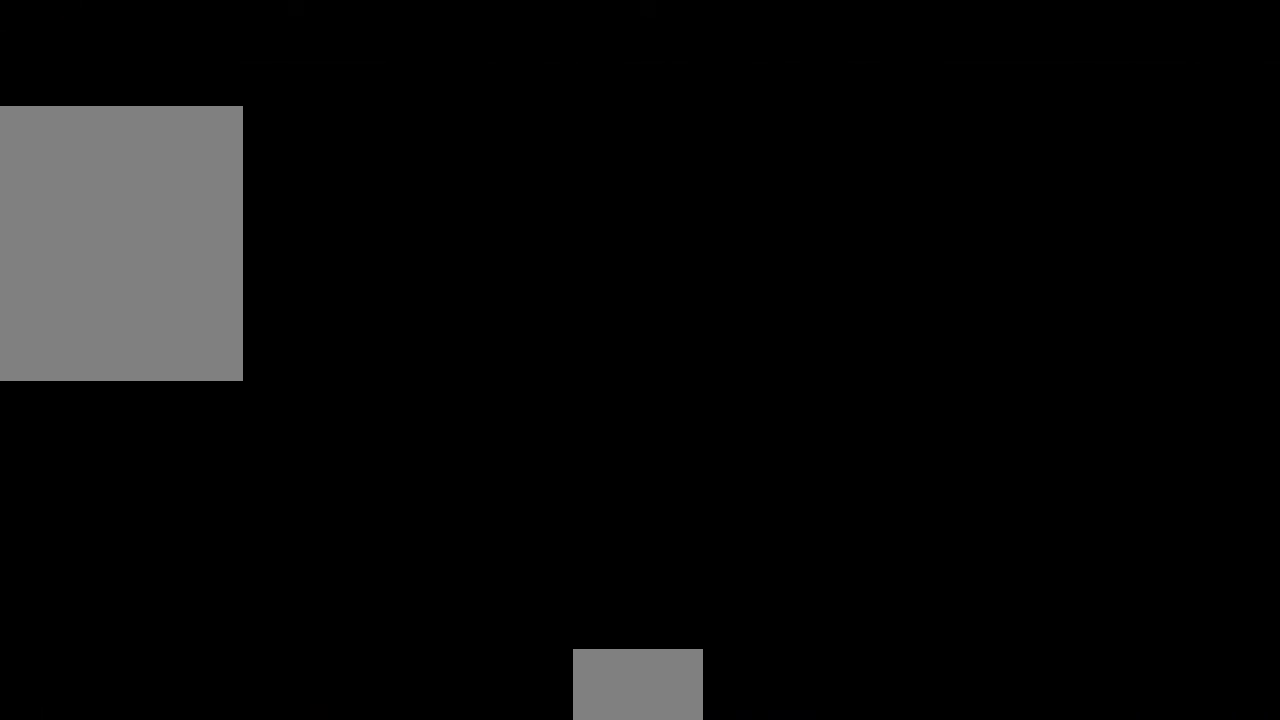
{"dt_ms": 500, "buttons": [], "events": [[33, "CROSS", "down"], [133, "CROSS", "up"]]}
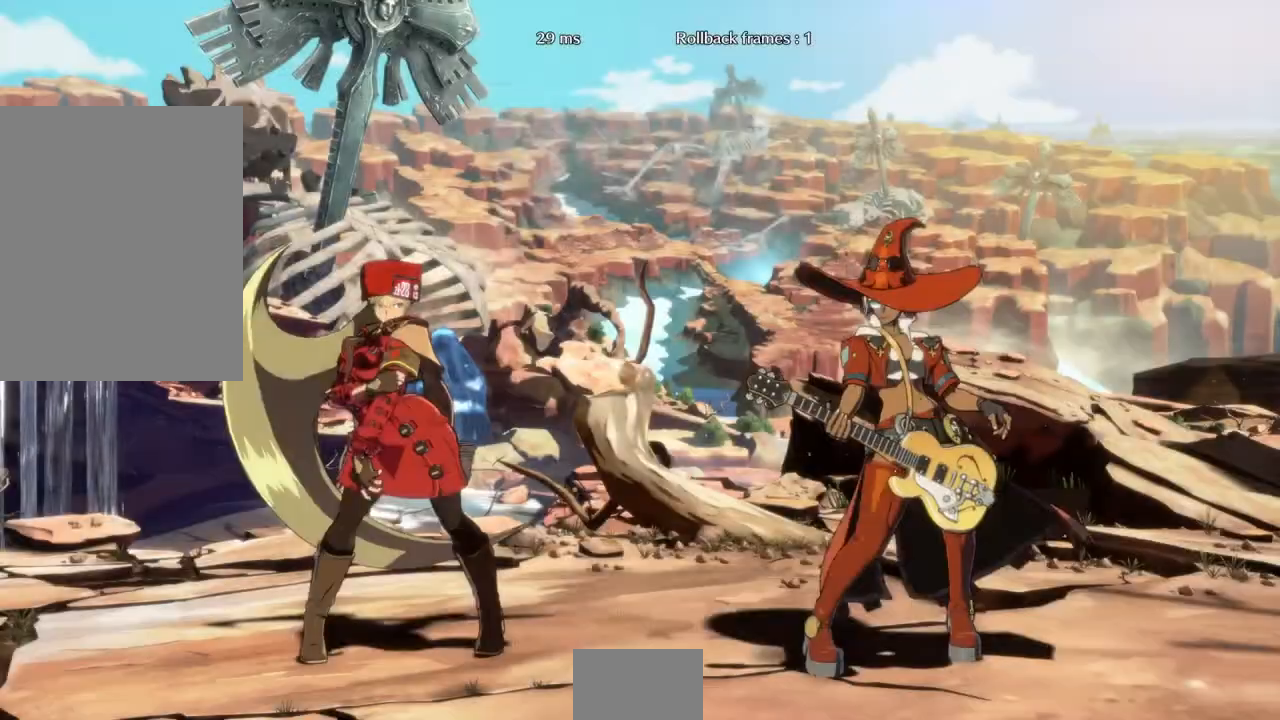
{"dt_ms": 500, "buttons": ["DPAD_DOWN"], "events": [[200, "DPAD_RIGHT", "down"], [233, "DPAD_DOWN", "down"], [267, "DPAD_RIGHT", "up"]]}
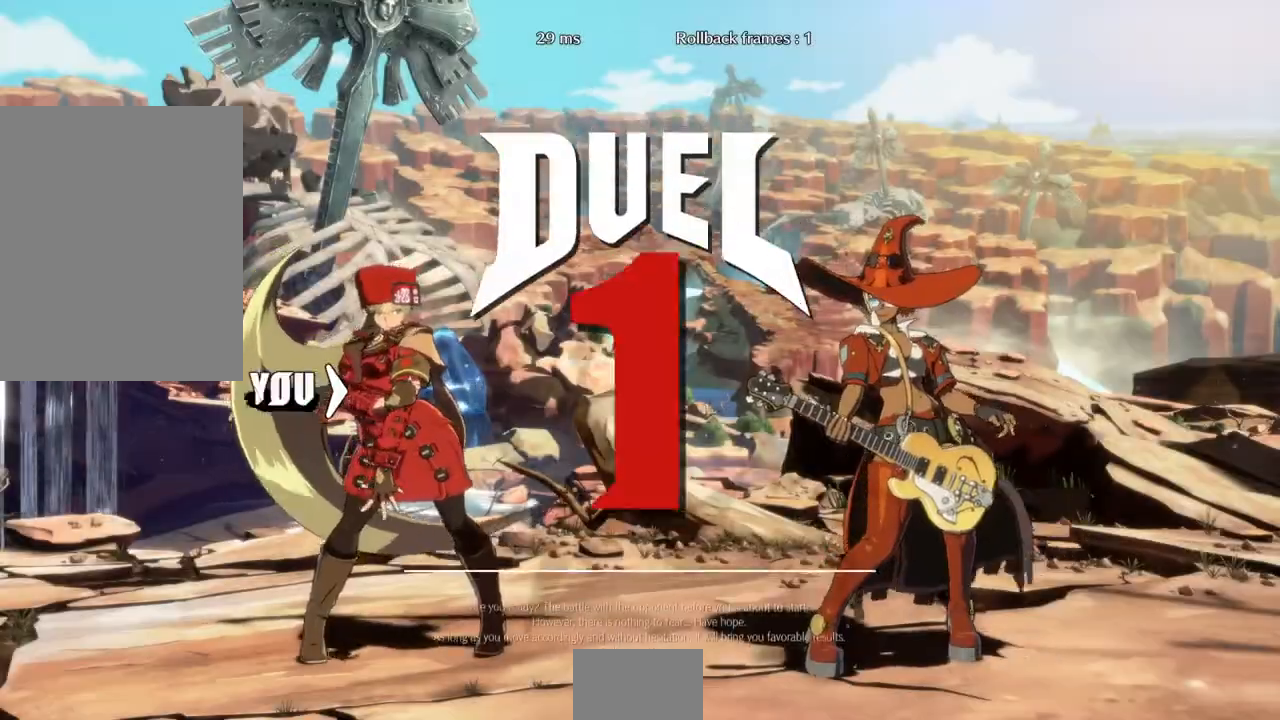
{"dt_ms": 500, "buttons": [], "events": [[33, "DPAD_RIGHT", "down"], [67, "DPAD_DOWN", "up"], [267, "DPAD_RIGHT", "up"], [333, "DPAD_LEFT", "down"], [500, "DPAD_LEFT", "up"]]}
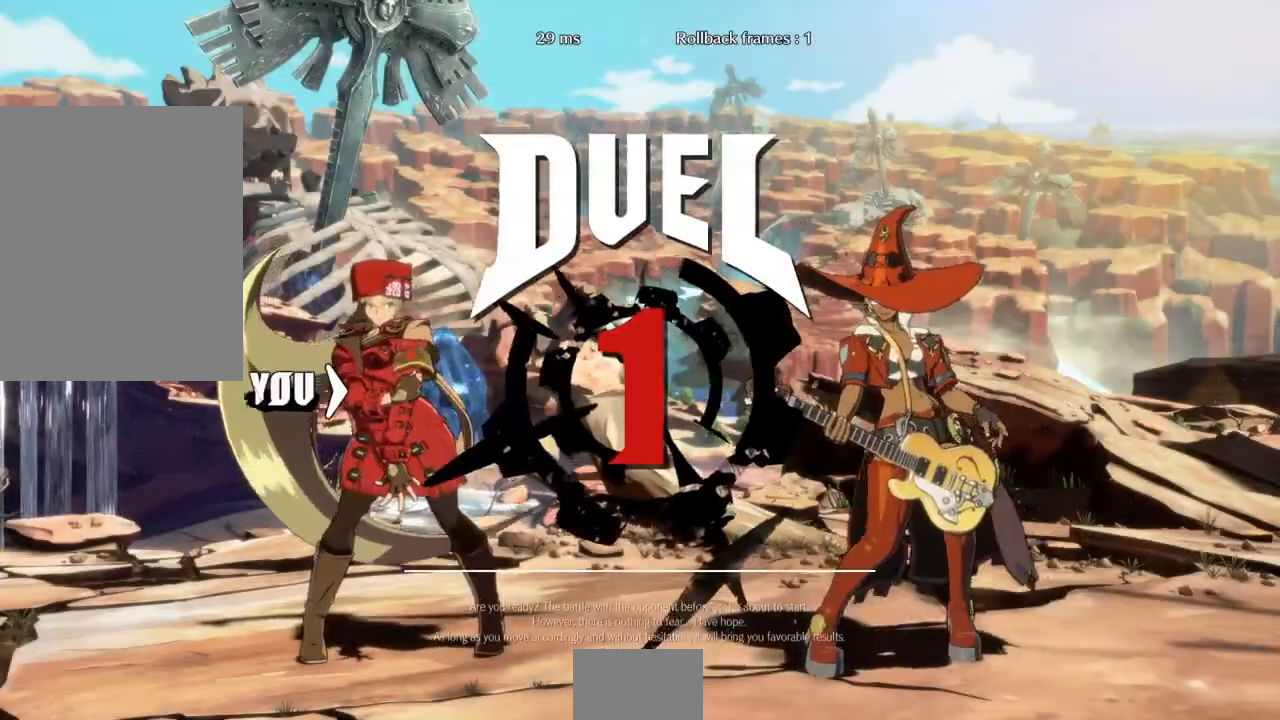
{"dt_ms": 1000, "buttons": ["DPAD_LEFT"]}
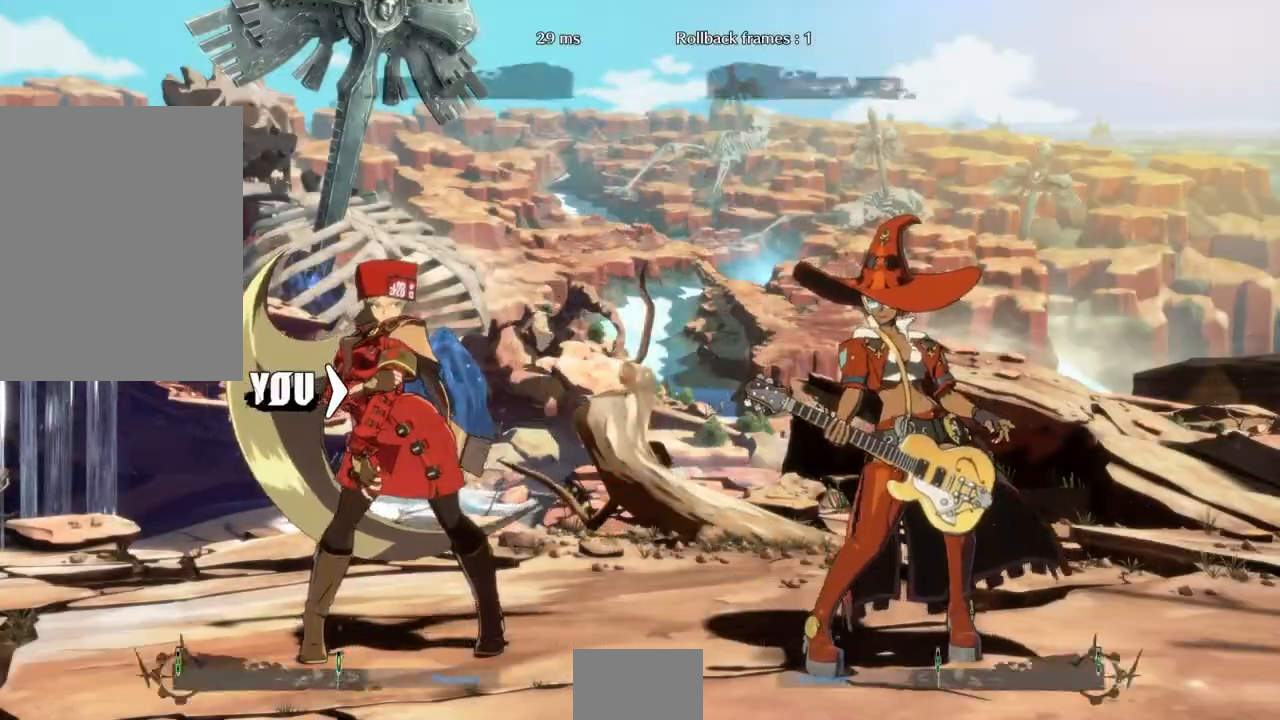
{"dt_ms": 500, "buttons": ["DPAD_LEFT"], "events": []}
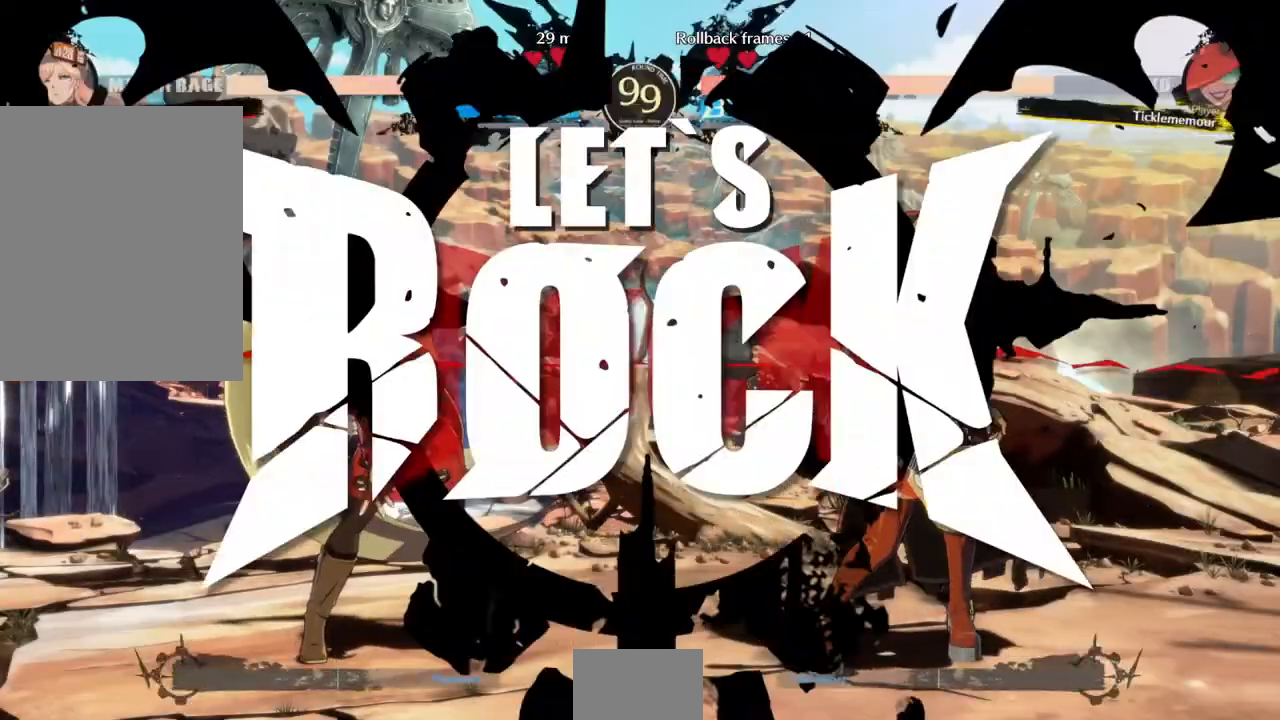
{"dt_ms": 500, "buttons": ["DPAD_LEFT"], "events": []}
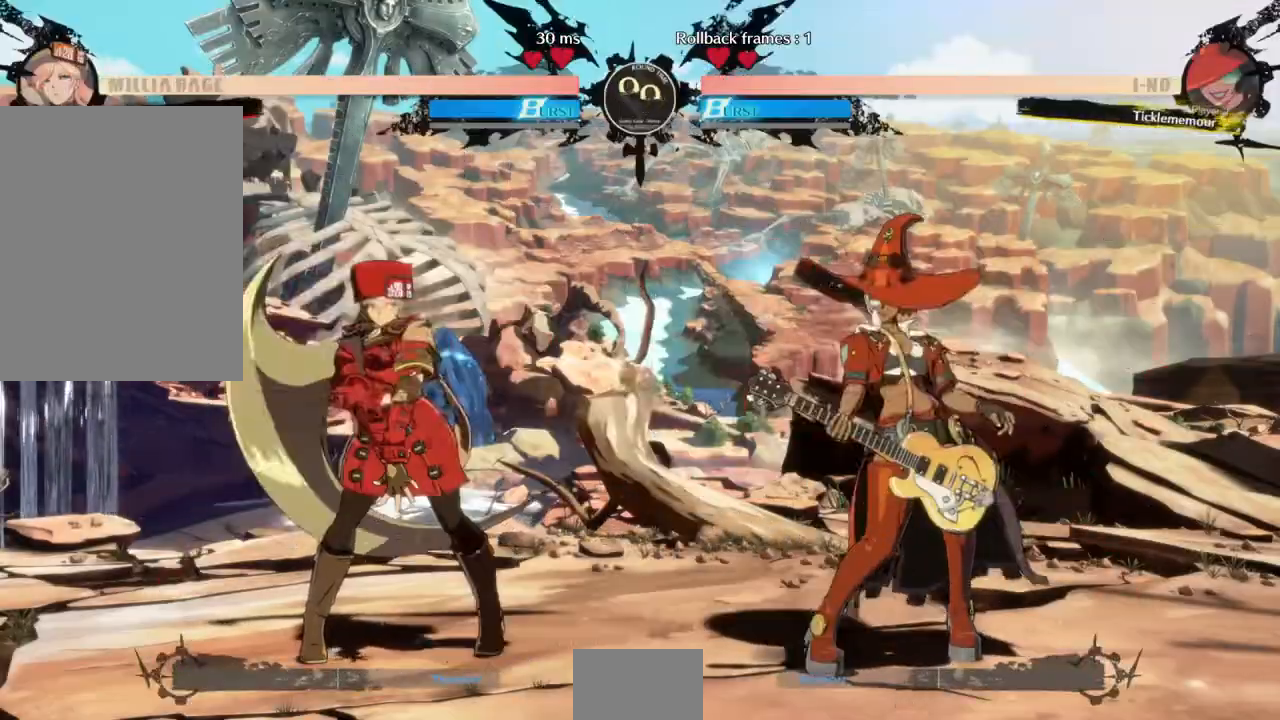
{"dt_ms": 500, "buttons": ["L1"], "events": [[400, "DPAD_LEFT", "up"], [433, "L1", "down"]]}
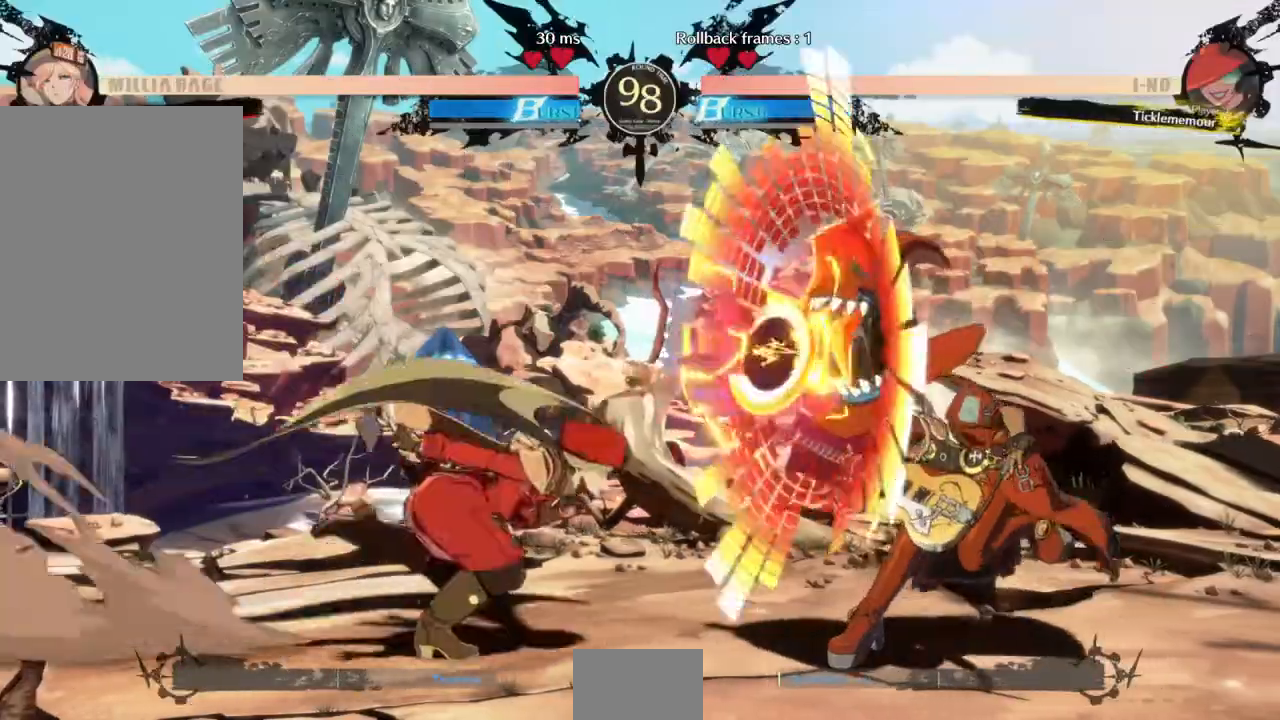
{"dt_ms": 500, "buttons": ["DPAD_LEFT"], "events": [[167, "TRIANGLE", "down"], [200, "L1", "up"], [333, "TRIANGLE", "up"], [400, "DPAD_LEFT", "down"], [433, "DPAD_DOWN", "down"], [500, "DPAD_DOWN", "up"]]}
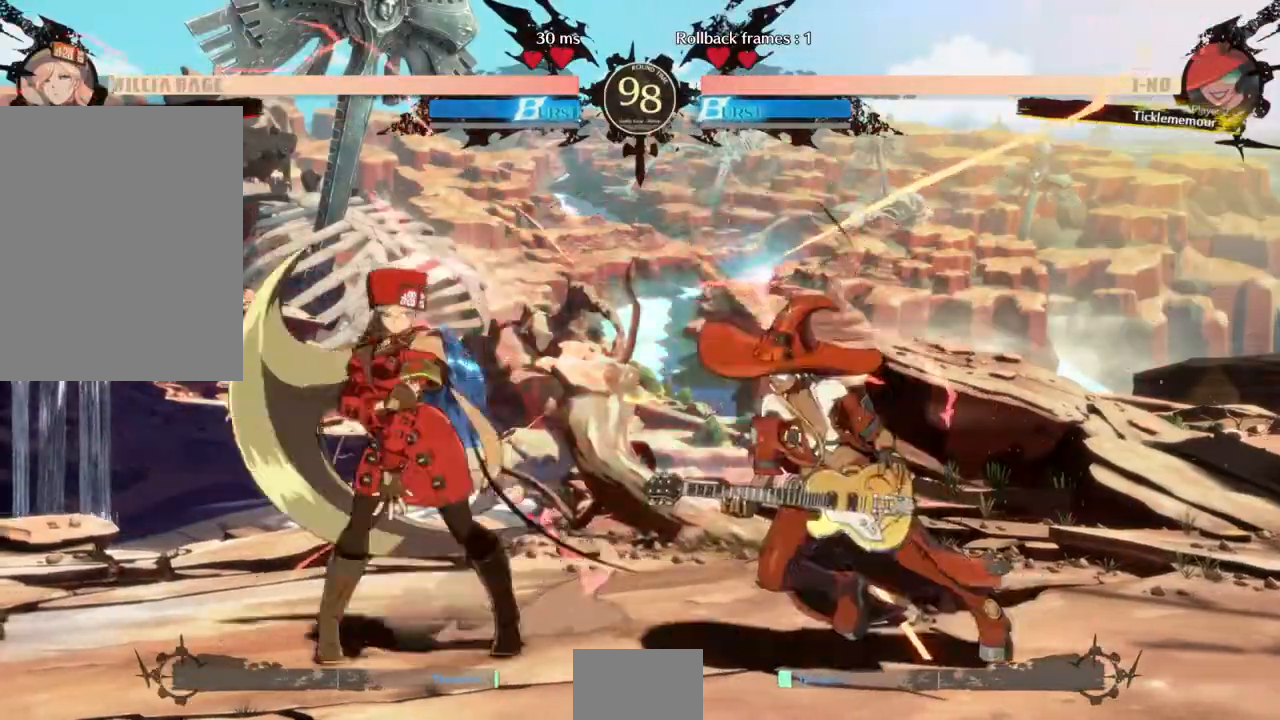
{"dt_ms": 1000, "buttons": []}
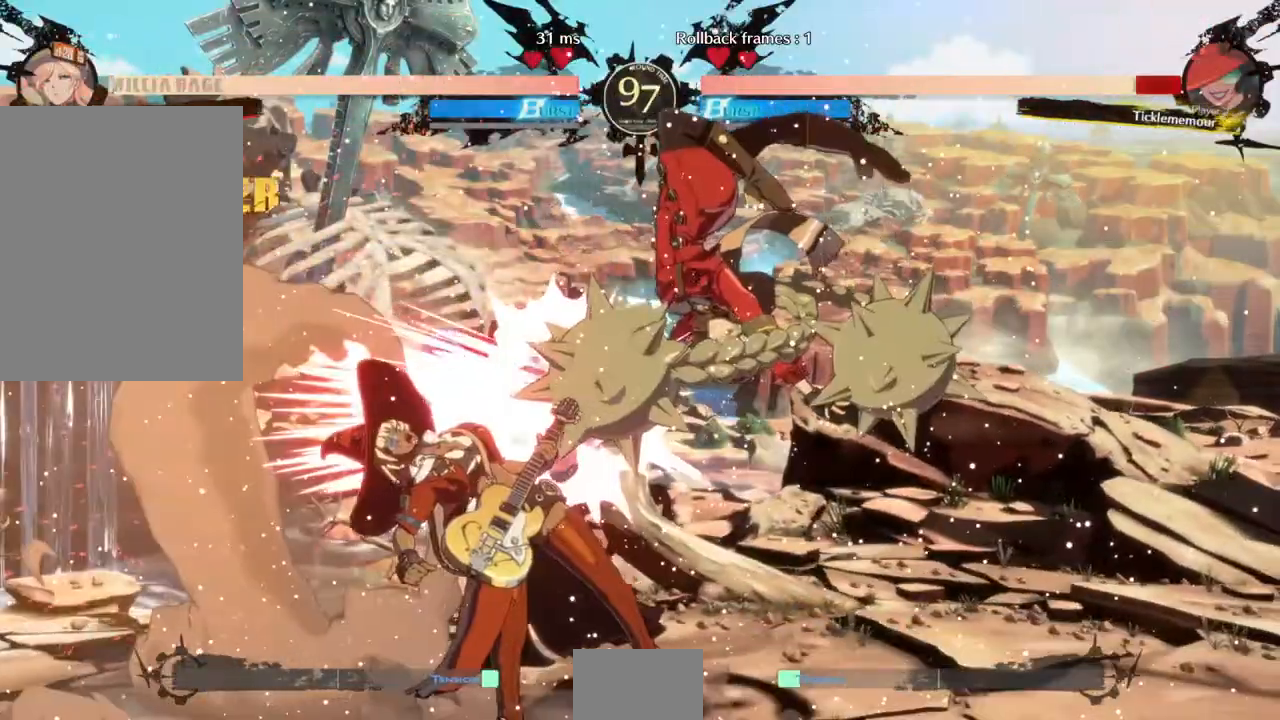
{"dt_ms": 1000, "buttons": []}
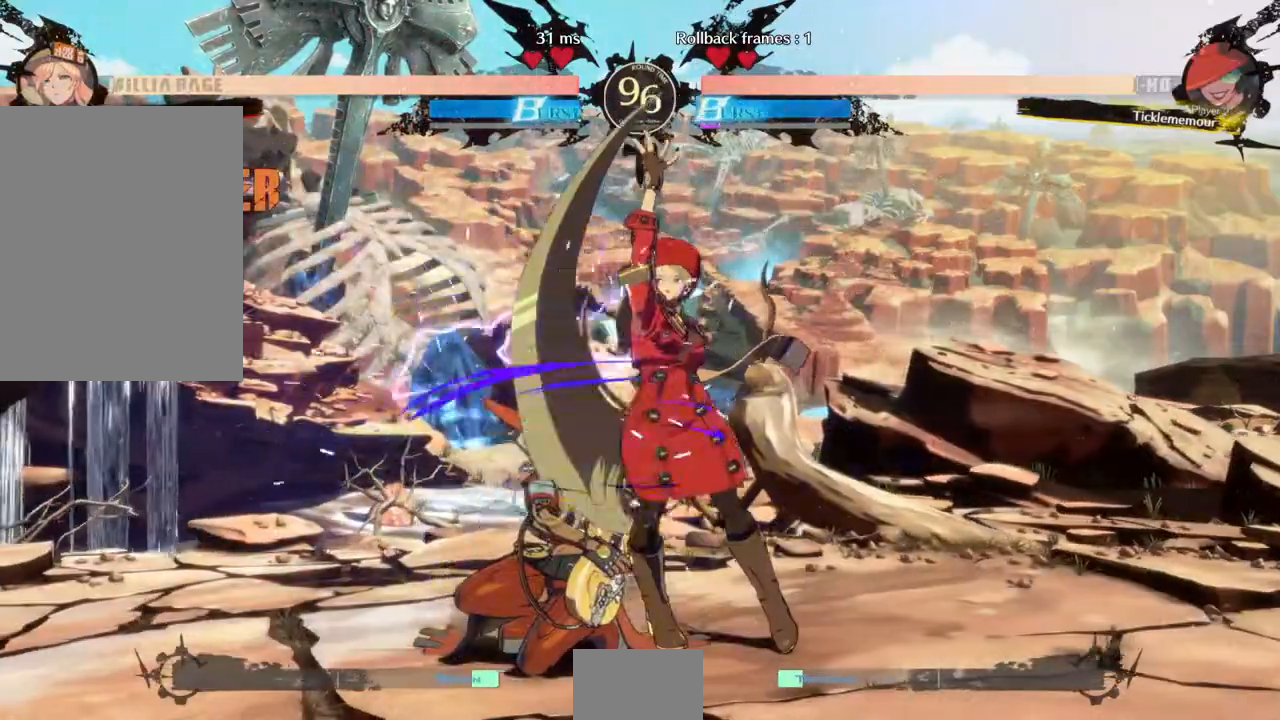
{"dt_ms": 500, "buttons": []}